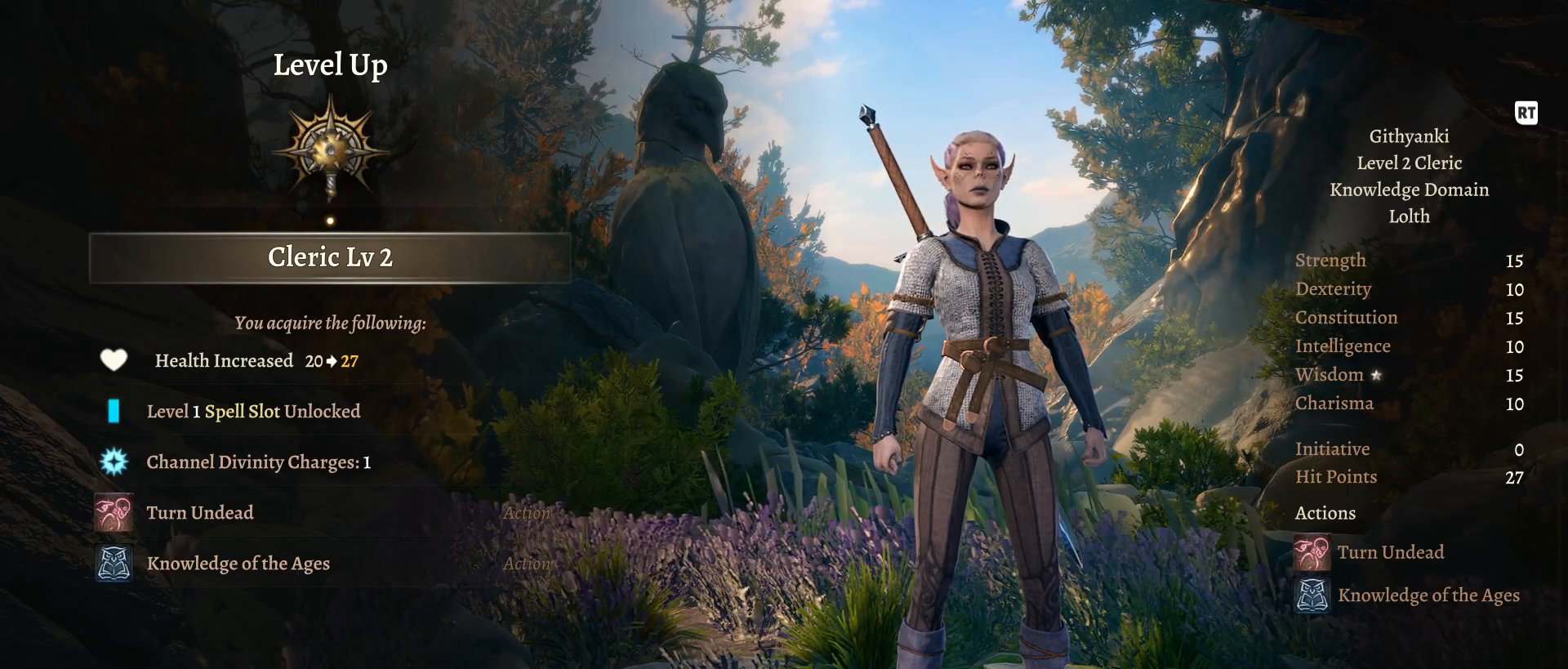
Gameplay with a controller (Xbox layout); each line is a JSON object with the inputs held at the frame after it. "events" lists button and stick changes between this image and that frame as [ms after this image, input, new state], when the widget could be followed in between.
{"buttons": [], "left_stick": "down", "right_stick": "center", "events": [[500, "left_stick", "down"]]}
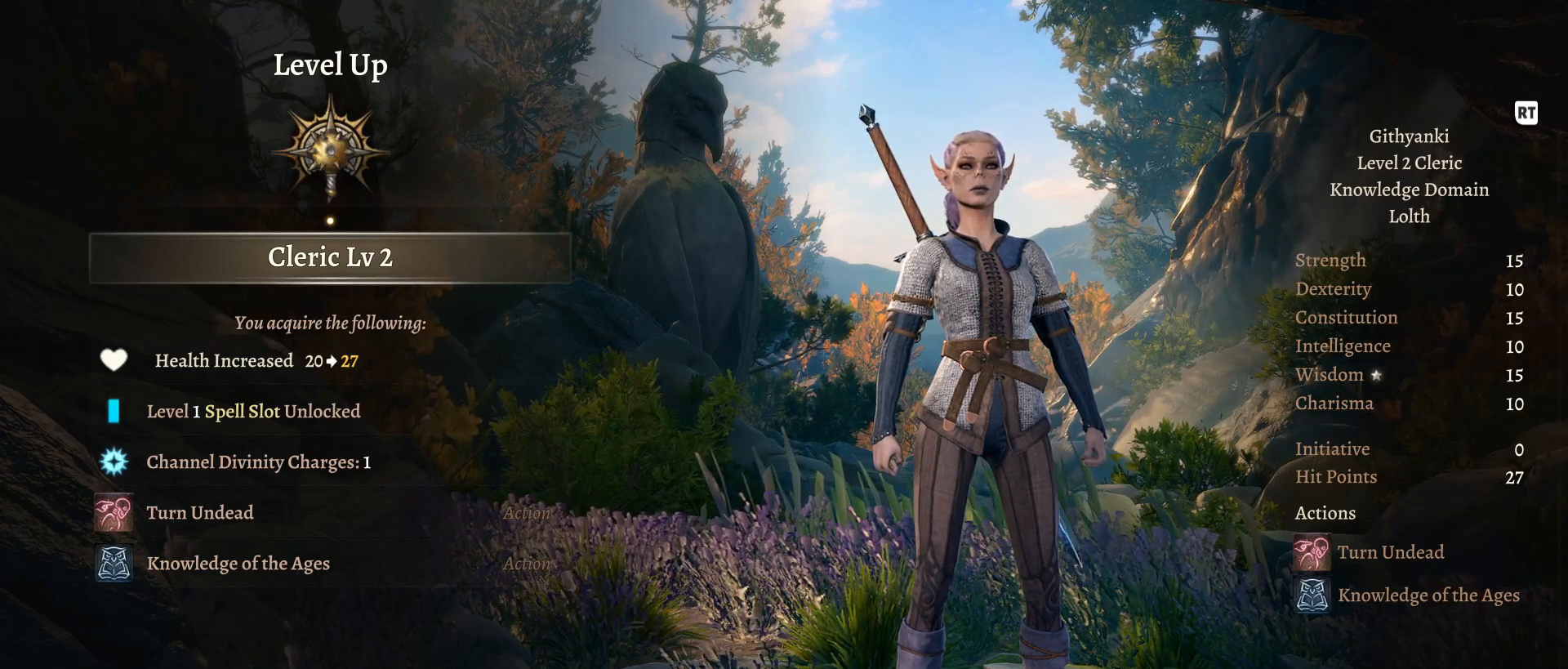
{"buttons": [], "left_stick": "down", "right_stick": "center", "events": [[117, "left_stick", "center"], [283, "left_stick", "up"], [417, "left_stick", "center"], [483, "left_stick", "down"]]}
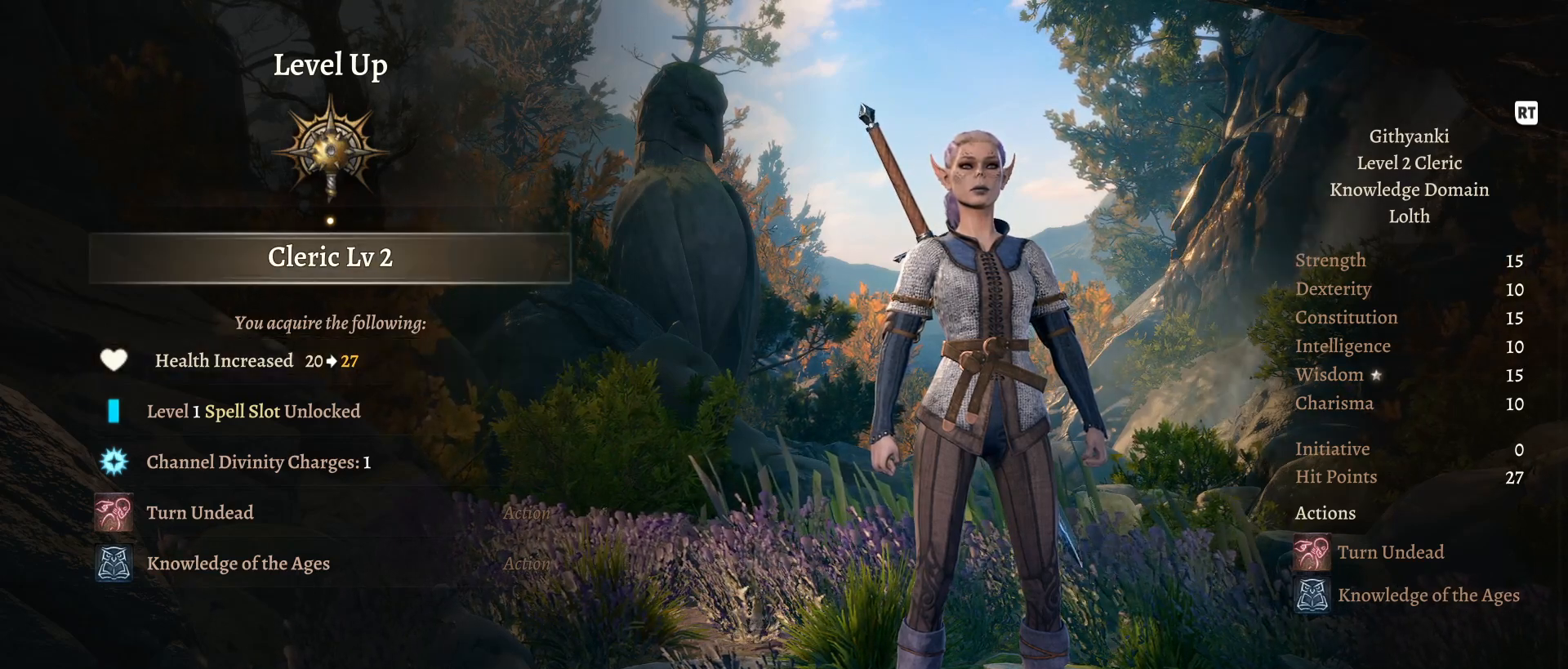
{"buttons": [], "left_stick": "center", "right_stick": "center", "events": [[183, "left_stick", "center"], [350, "left_stick", "down"], [483, "left_stick", "center"]]}
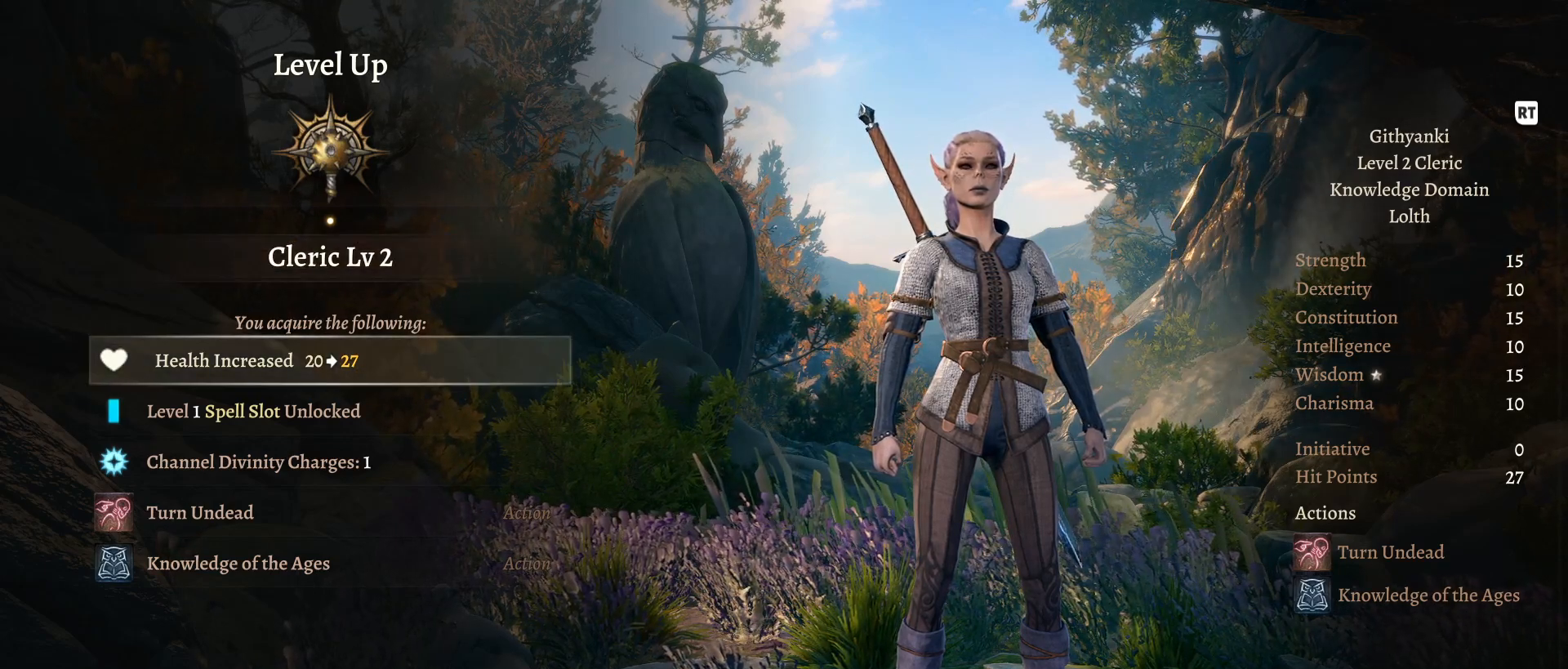
{"buttons": [], "left_stick": "center", "right_stick": "center", "events": [[233, "left_stick", "down"], [383, "left_stick", "center"]]}
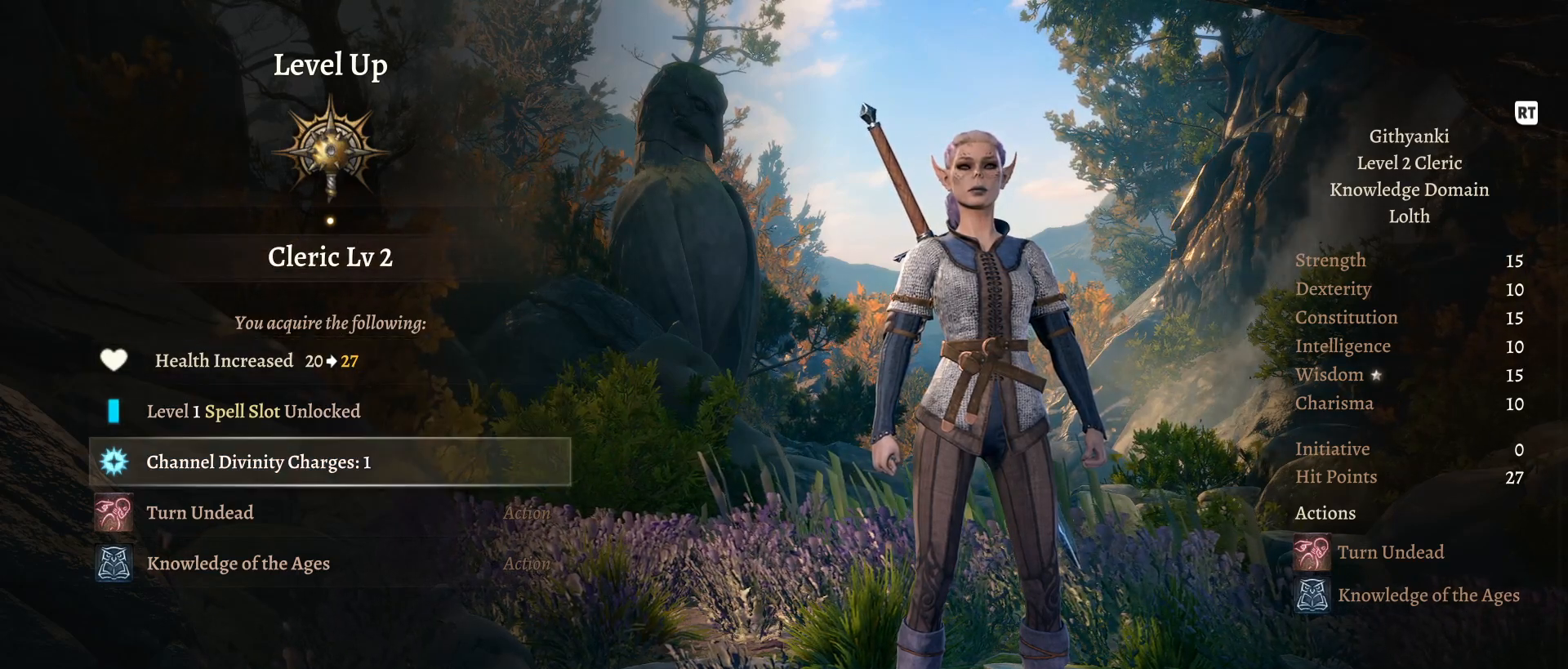
{"buttons": [], "left_stick": "up", "right_stick": "center", "events": [[50, "left_stick", "up"], [217, "left_stick", "center"], [450, "left_stick", "up"]]}
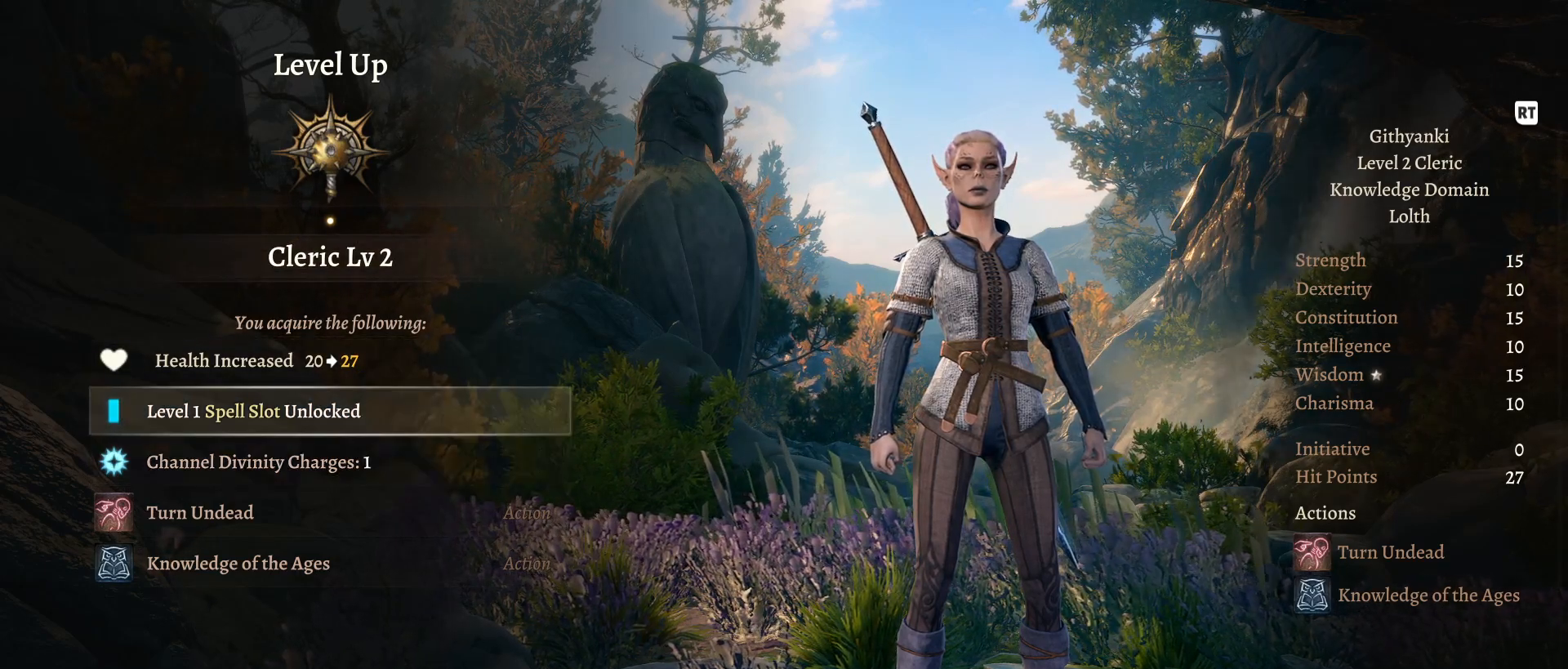
{"buttons": [], "left_stick": "down", "right_stick": "center", "events": [[217, "left_stick", "center"], [383, "left_stick", "down"]]}
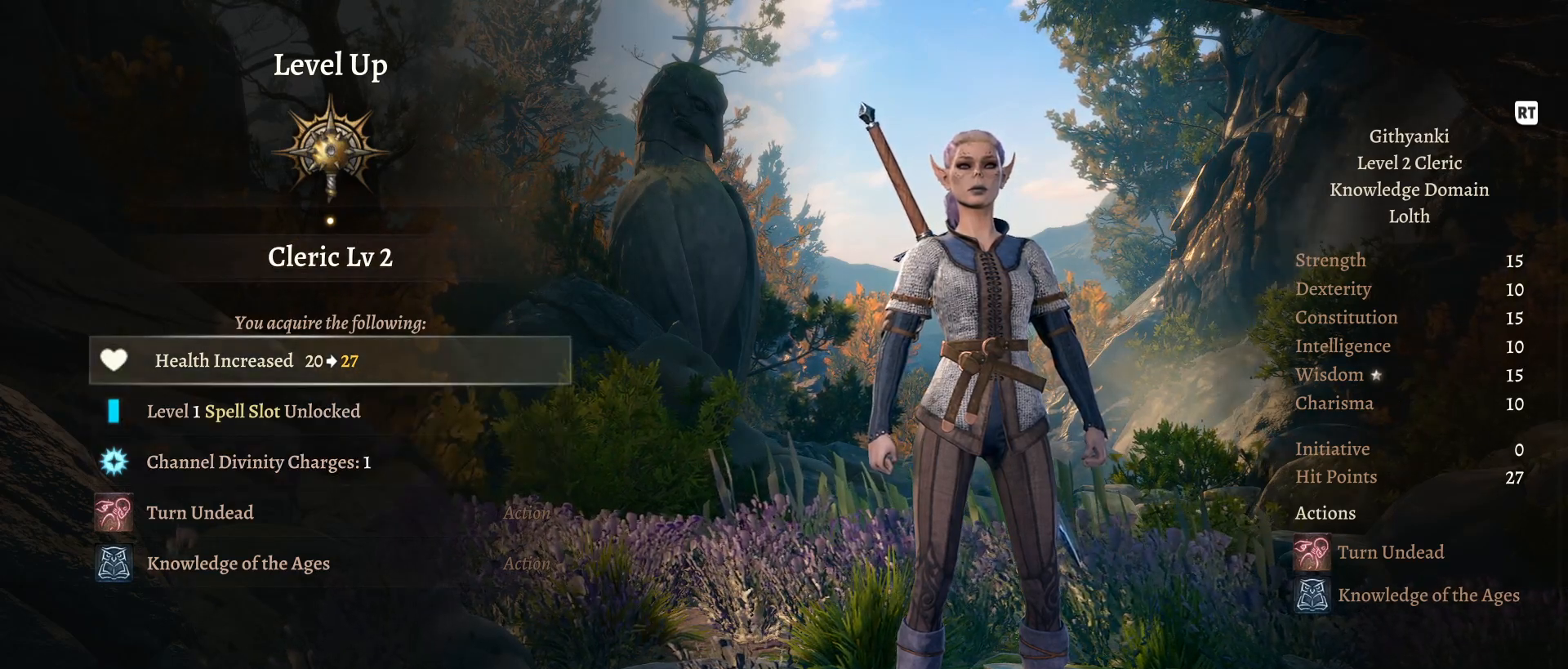
{"buttons": [], "left_stick": "down", "right_stick": "center", "events": [[300, "left_stick", "center"], [433, "left_stick", "down"]]}
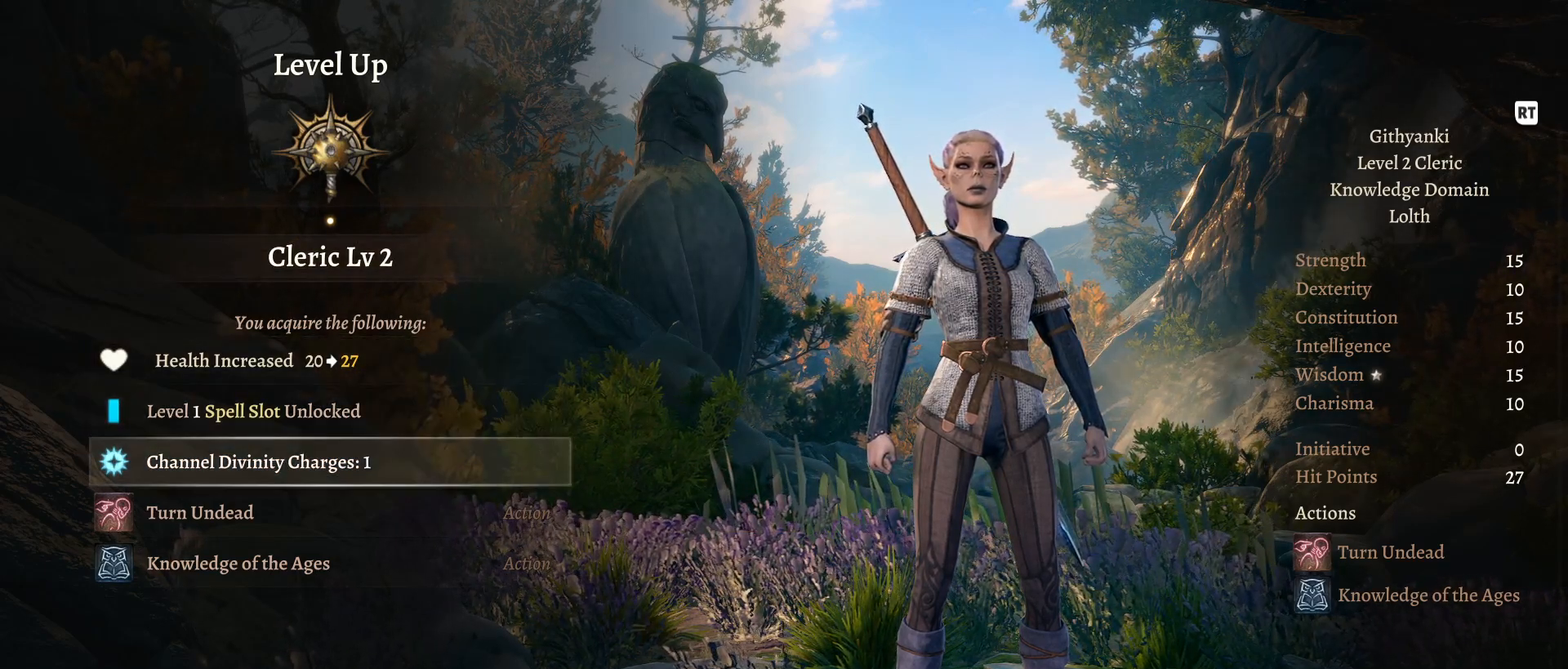
{"buttons": [], "left_stick": "center", "right_stick": "center", "events": [[83, "left_stick", "center"]]}
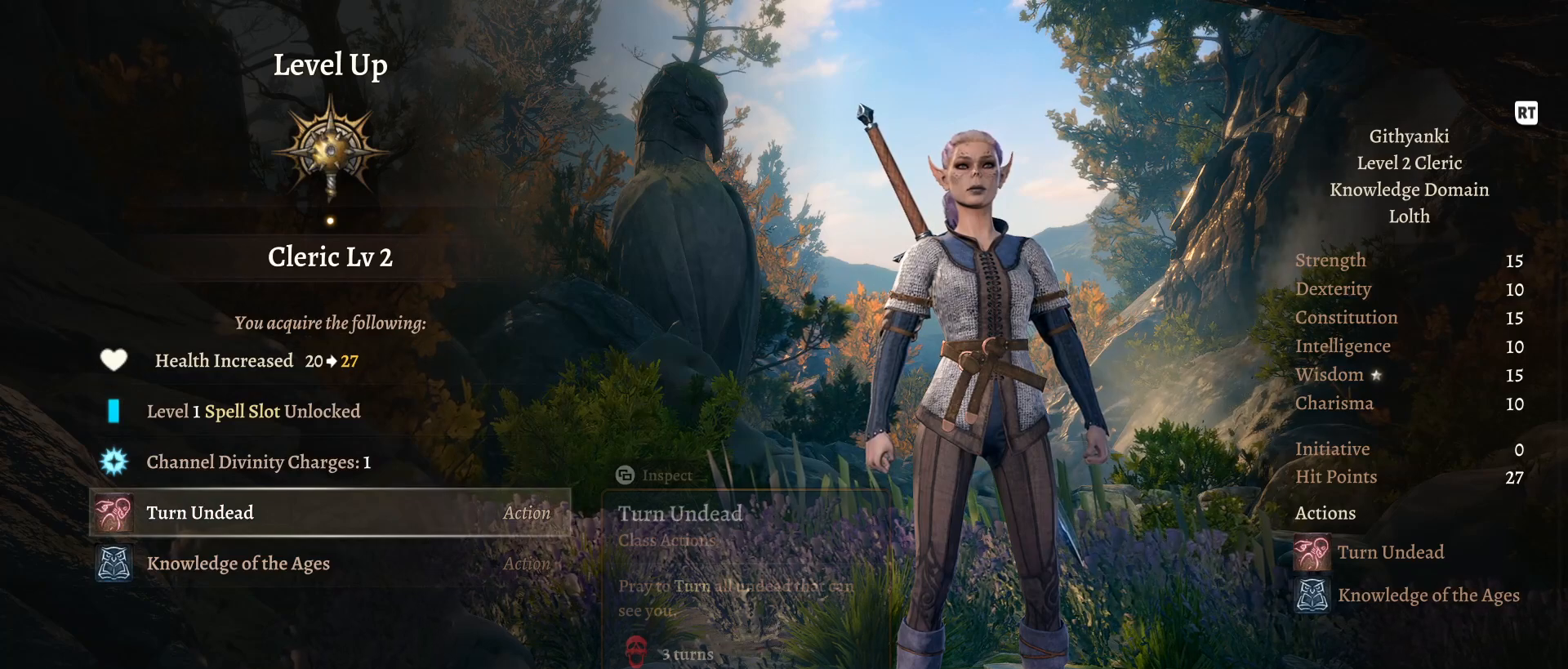
{"buttons": [], "left_stick": "down", "right_stick": "center", "events": [[400, "left_stick", "down"]]}
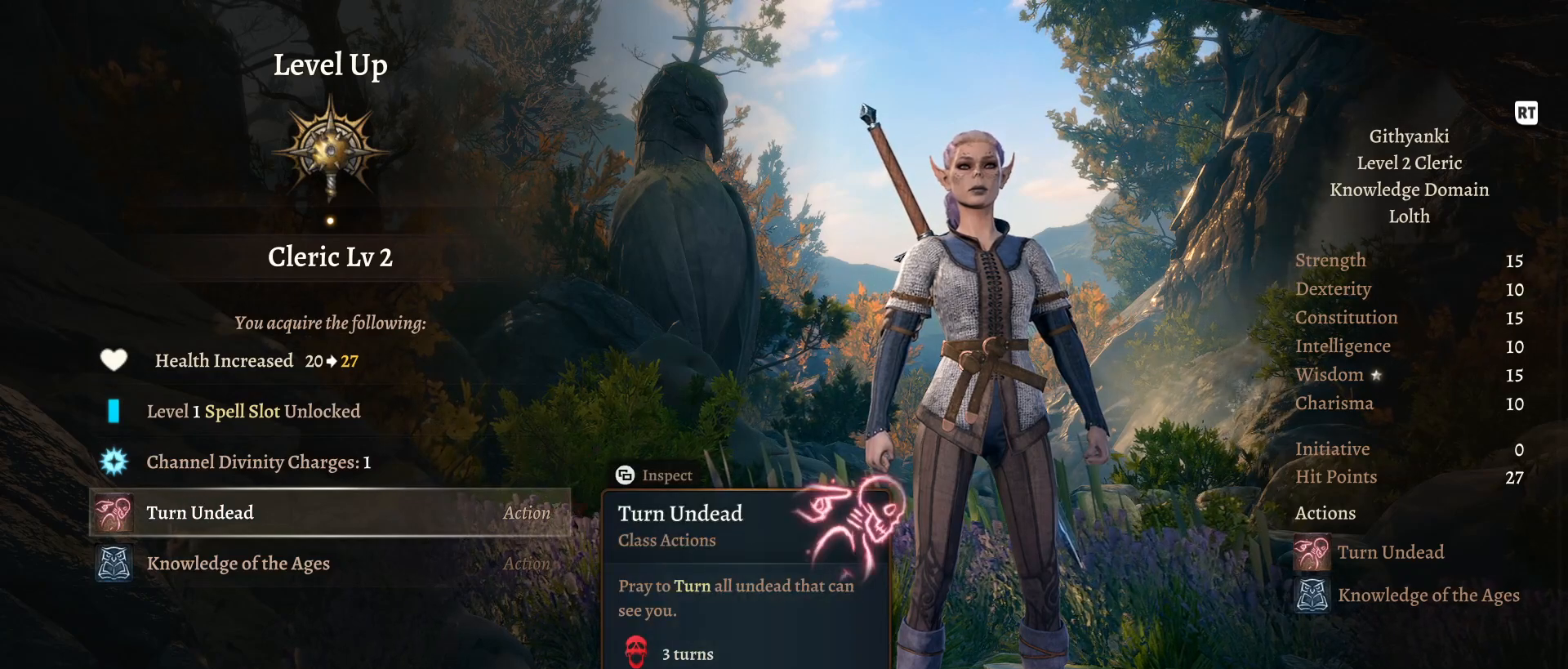
{"buttons": [], "left_stick": "center", "right_stick": "center", "events": [[83, "left_stick", "center"]]}